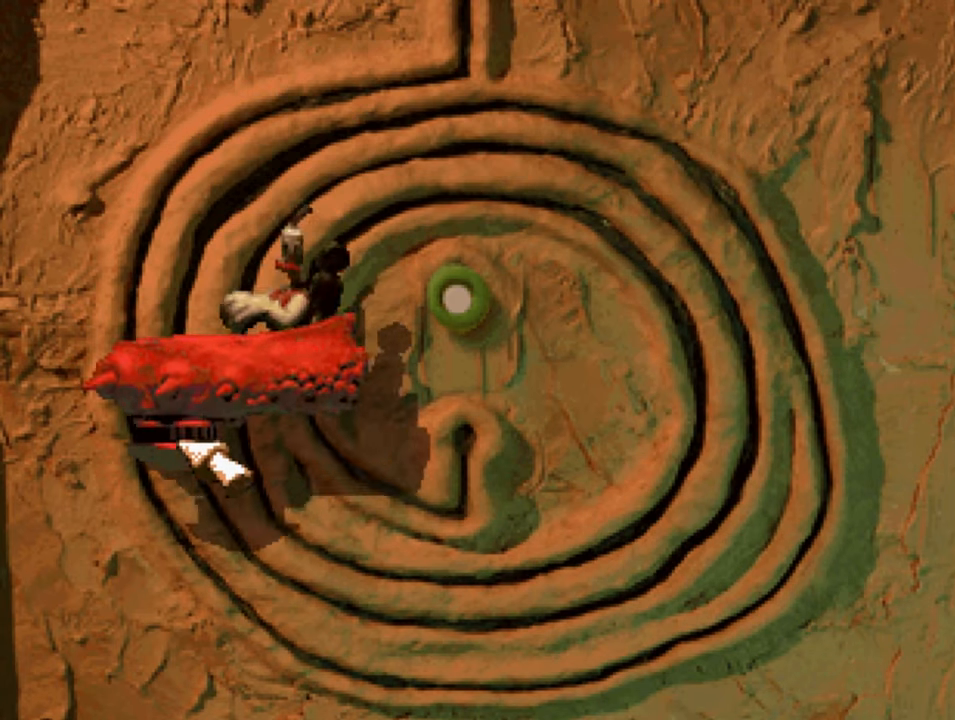
Gameplay with a controller (PlayStation layout); each line is a JSON object with the inputs held at the frame after it. "events" lists button and stick changes between this image and that frame as [ms after this image, input, new state], when the widget could be followed in between.
{"buttons": ["CIRCLE", "DPAD_DOWN", "DPAD_RIGHT"], "left_stick": "center", "right_stick": "center", "events": [[67, "CIRCLE", "down"], [67, "DPAD_RIGHT", "down"], [167, "CIRCLE", "up"], [267, "CIRCLE", "down"], [300, "DPAD_DOWN", "up"], [367, "CIRCLE", "up"], [433, "CIRCLE", "down"], [433, "DPAD_DOWN", "down"]]}
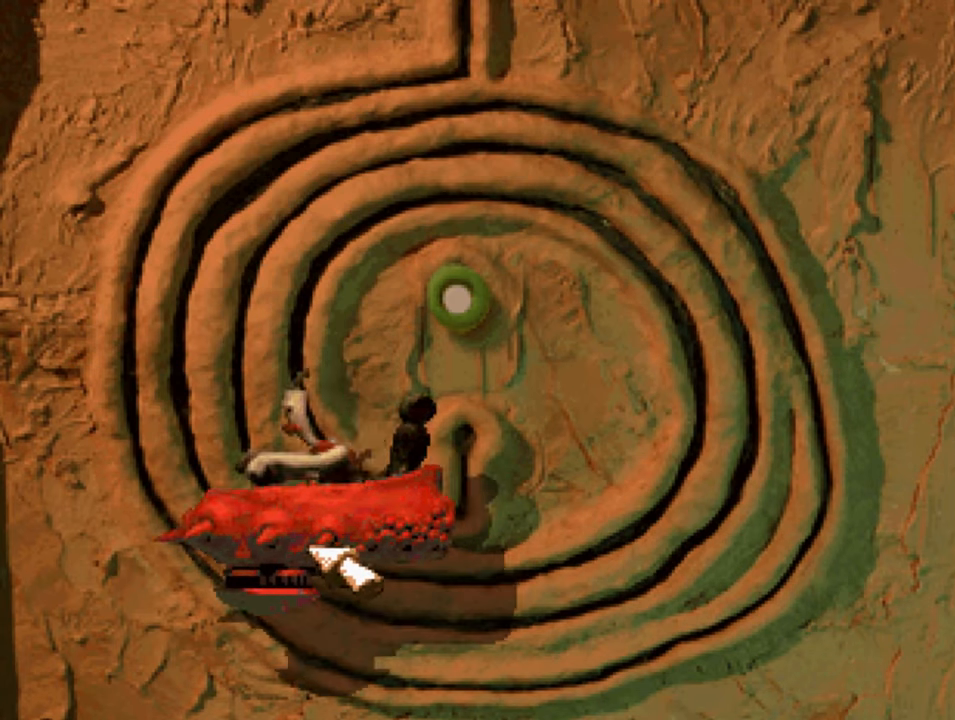
{"buttons": ["CIRCLE", "DPAD_RIGHT"], "left_stick": "center", "right_stick": "center", "events": [[33, "CIRCLE", "up"], [133, "CIRCLE", "down"], [200, "DPAD_DOWN", "up"], [233, "CIRCLE", "up"], [300, "CIRCLE", "down"], [367, "CIRCLE", "up"], [500, "CIRCLE", "down"]]}
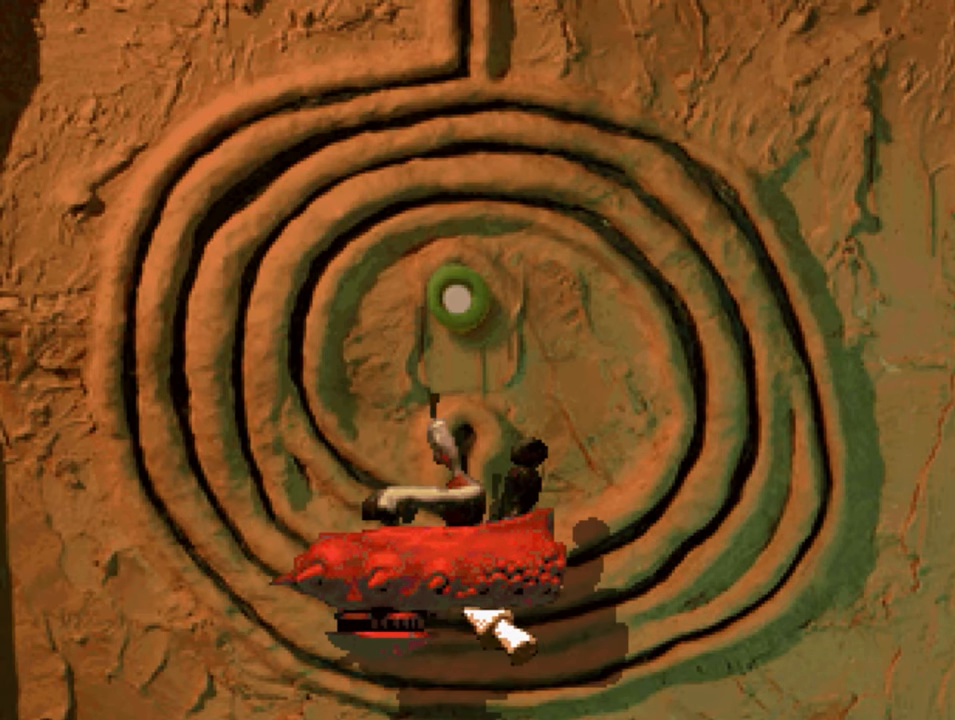
{"buttons": ["DPAD_UP", "DPAD_RIGHT"], "left_stick": "center", "right_stick": "center", "events": [[67, "CIRCLE", "up"], [167, "CIRCLE", "down"], [233, "CIRCLE", "up"], [333, "CIRCLE", "down"], [400, "CIRCLE", "up"], [467, "DPAD_UP", "down"]]}
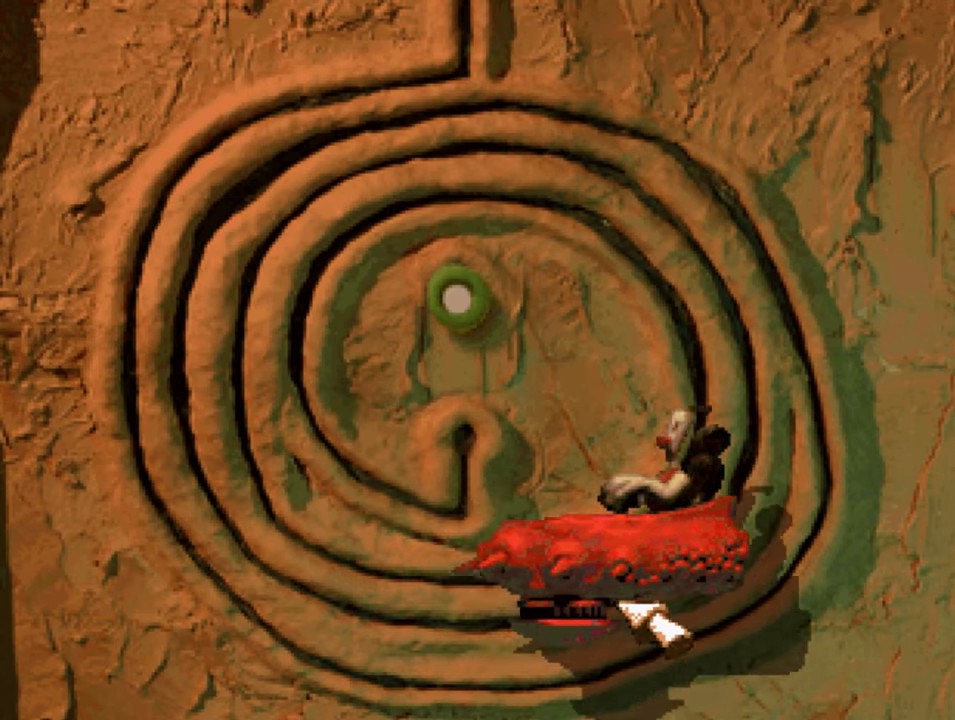
{"buttons": ["DPAD_UP"], "left_stick": "center", "right_stick": "center", "events": [[33, "CIRCLE", "down"], [100, "CIRCLE", "up"], [200, "CIRCLE", "down"], [267, "CIRCLE", "up"], [367, "CIRCLE", "down"], [434, "DPAD_RIGHT", "up"], [467, "CIRCLE", "up"]]}
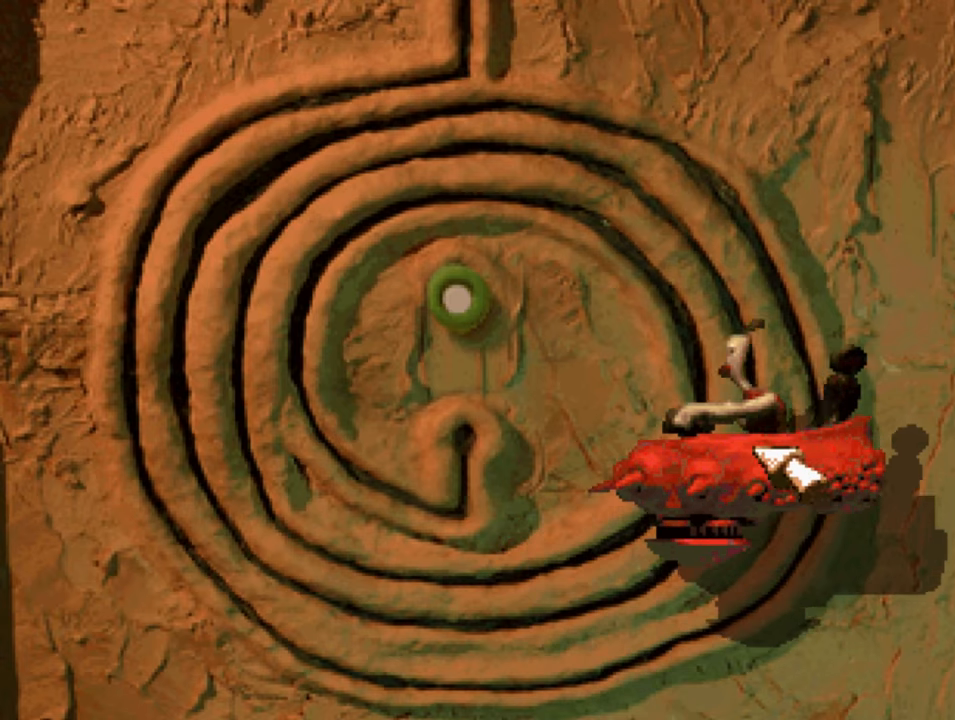
{"buttons": ["DPAD_UP", "DPAD_LEFT"], "left_stick": "center", "right_stick": "center", "events": [[67, "CIRCLE", "down"], [134, "CIRCLE", "up"], [234, "CIRCLE", "down"], [334, "CIRCLE", "up"], [367, "DPAD_LEFT", "down"], [434, "CIRCLE", "down"], [500, "CIRCLE", "up"]]}
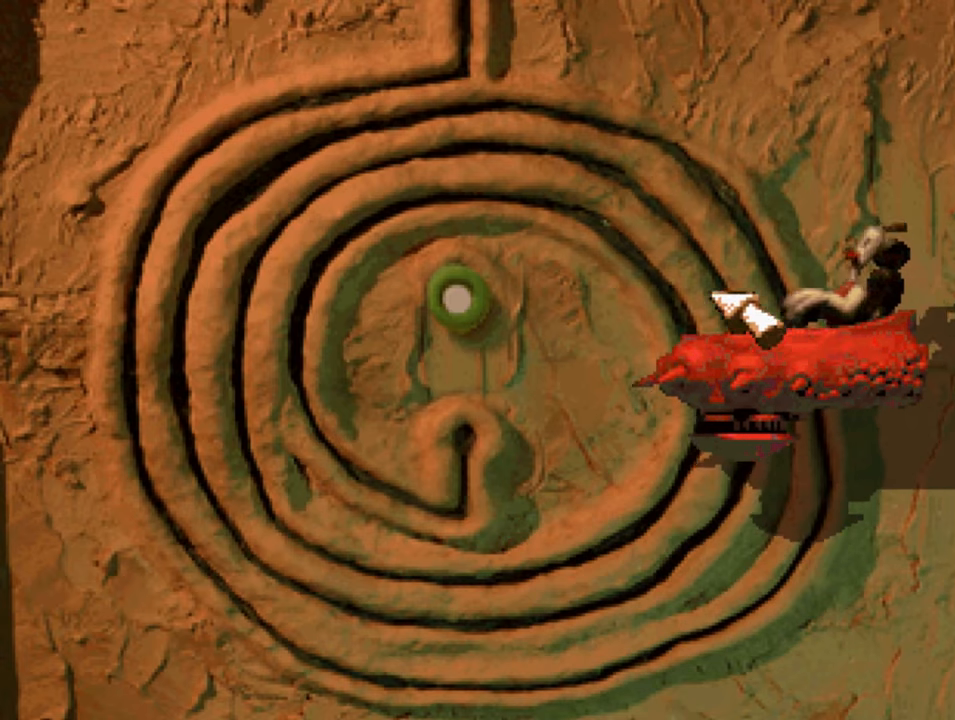
{"buttons": ["DPAD_LEFT"], "left_stick": "center", "right_stick": "center", "events": [[67, "CIRCLE", "down"], [100, "DPAD_LEFT", "up"], [167, "CIRCLE", "up"], [167, "DPAD_LEFT", "down"], [267, "CIRCLE", "down"], [334, "CIRCLE", "up"], [434, "CIRCLE", "down"], [434, "DPAD_UP", "up"], [500, "CIRCLE", "up"]]}
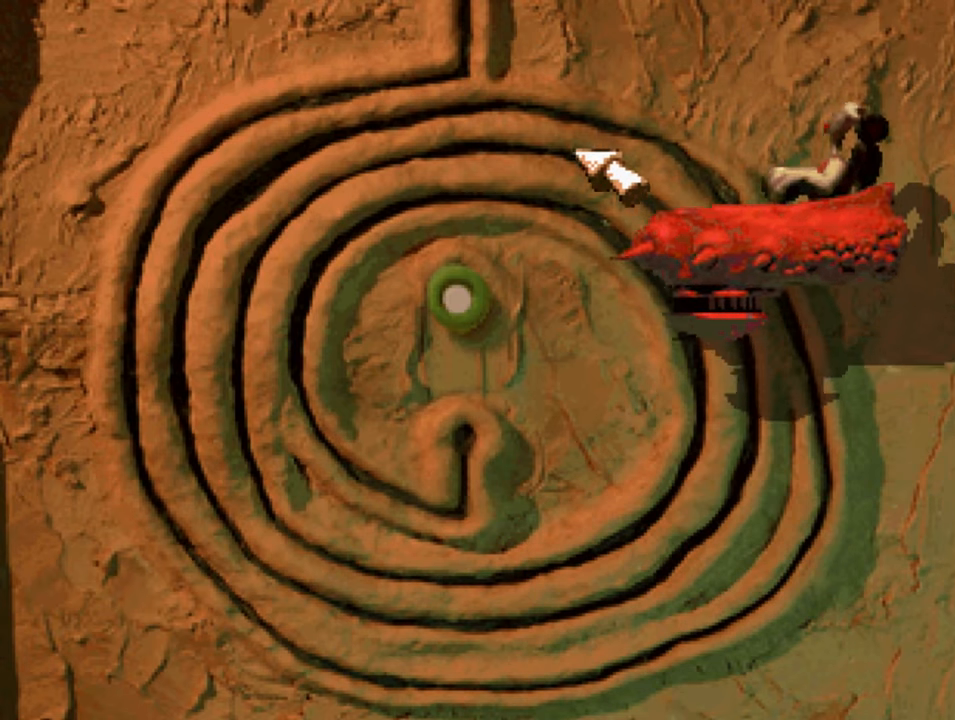
{"buttons": ["CIRCLE", "DPAD_LEFT"], "left_stick": "center", "right_stick": "center", "events": [[100, "CIRCLE", "down"], [200, "CIRCLE", "up"], [234, "DPAD_DOWN", "down"], [300, "CIRCLE", "down"], [300, "DPAD_DOWN", "up"], [367, "CIRCLE", "up"], [467, "CIRCLE", "down"]]}
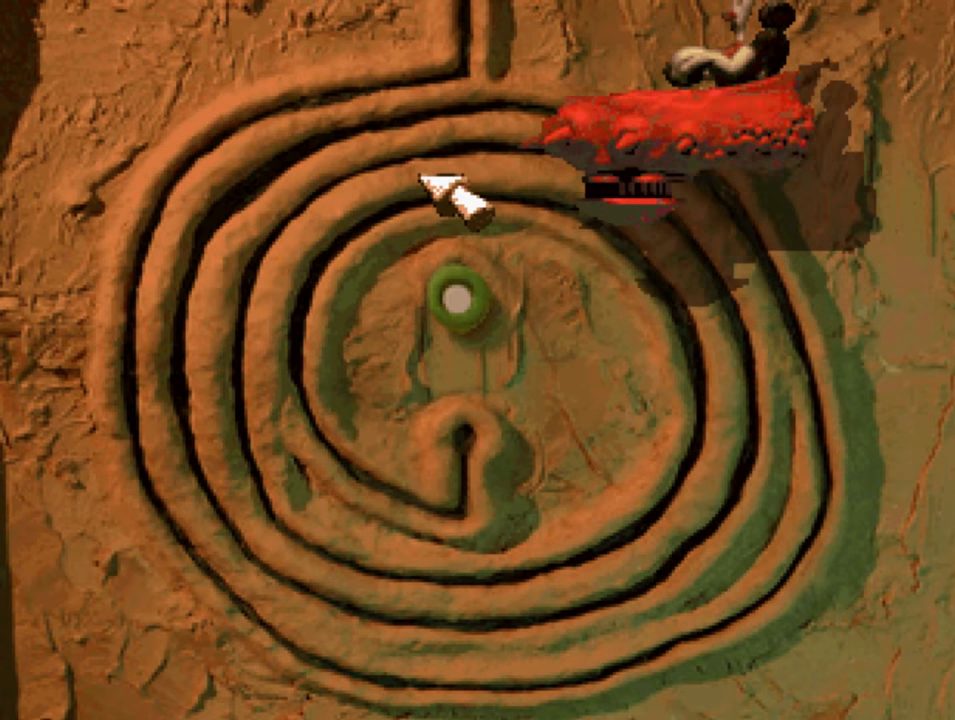
{"buttons": ["DPAD_DOWN", "DPAD_LEFT"], "left_stick": "center", "right_stick": "center", "events": [[67, "CIRCLE", "up"], [167, "CIRCLE", "down"], [234, "CIRCLE", "up"], [267, "DPAD_DOWN", "down"], [367, "CIRCLE", "down"], [434, "CIRCLE", "up"]]}
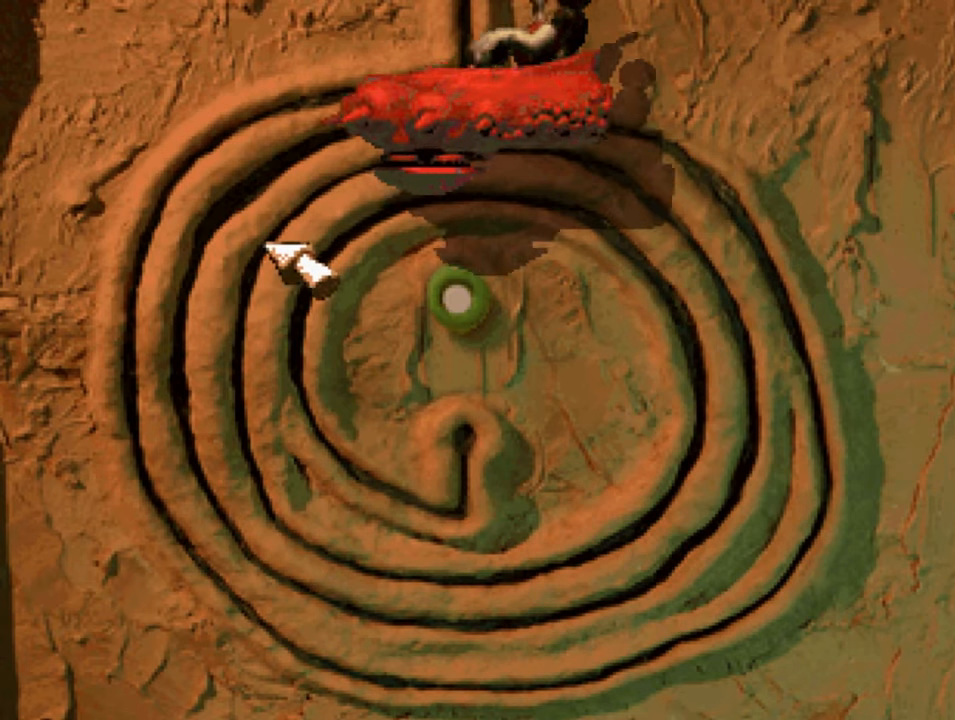
{"buttons": ["CIRCLE", "DPAD_DOWN"], "left_stick": "center", "right_stick": "center", "events": [[67, "CIRCLE", "down"], [100, "DPAD_LEFT", "up"], [134, "CIRCLE", "up"], [234, "CIRCLE", "down"], [334, "CIRCLE", "up"], [434, "CIRCLE", "down"]]}
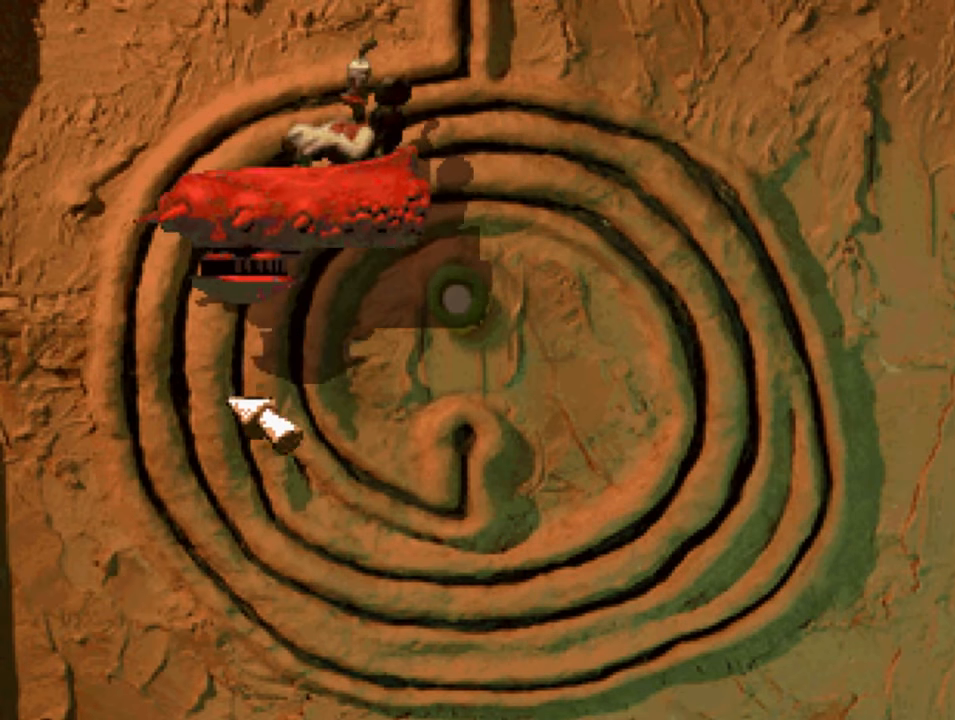
{"buttons": ["CIRCLE", "DPAD_RIGHT"], "left_stick": "center", "right_stick": "center", "events": [[34, "CIRCLE", "up"], [100, "CIRCLE", "down"], [167, "DPAD_RIGHT", "down"], [200, "CIRCLE", "up"], [300, "CIRCLE", "down"], [367, "CIRCLE", "up"], [467, "CIRCLE", "down"], [500, "DPAD_DOWN", "up"]]}
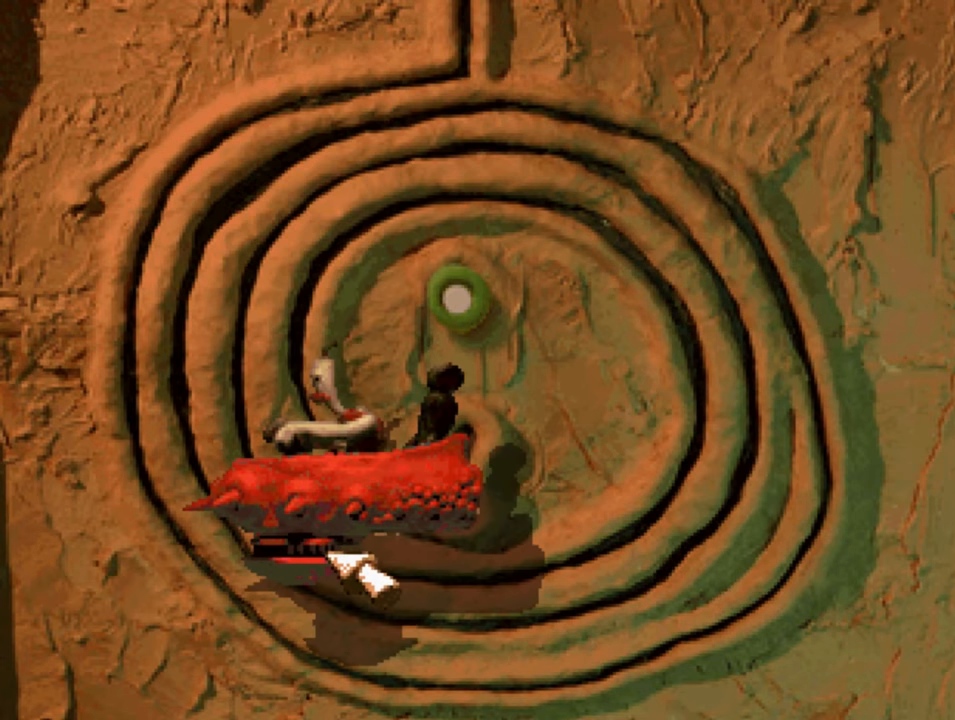
{"buttons": ["CIRCLE", "DPAD_RIGHT"], "left_stick": "center", "right_stick": "center", "events": [[34, "CIRCLE", "up"], [134, "CIRCLE", "down"], [200, "CIRCLE", "up"], [334, "CIRCLE", "down"], [400, "CIRCLE", "up"], [500, "CIRCLE", "down"]]}
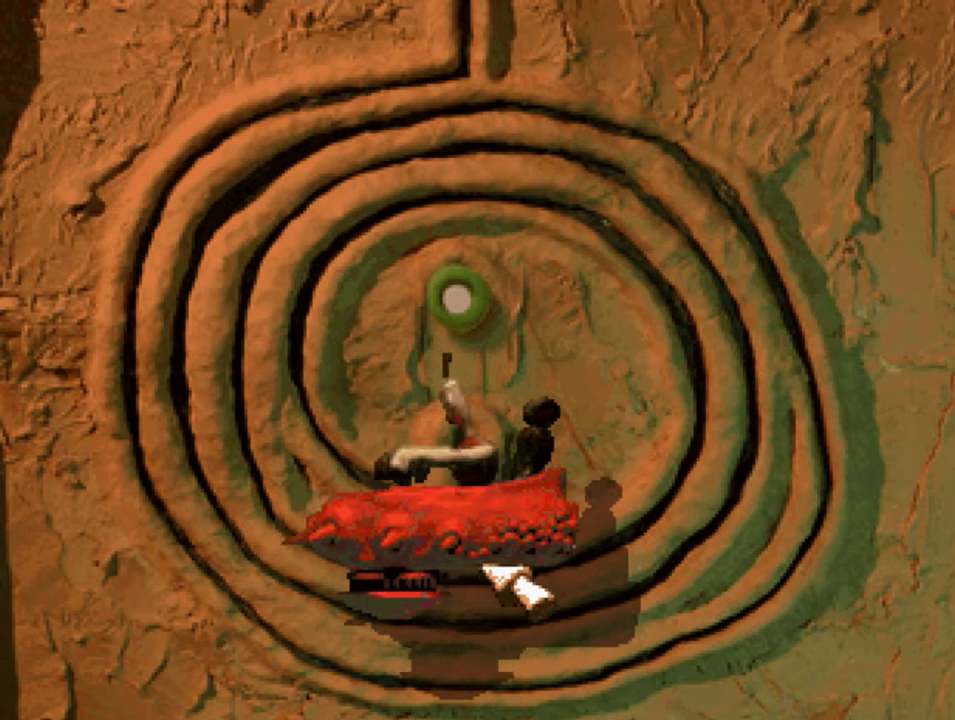
{"buttons": ["CIRCLE", "DPAD_UP", "DPAD_RIGHT"], "left_stick": "center", "right_stick": "center", "events": [[67, "CIRCLE", "up"], [167, "CIRCLE", "down"], [234, "CIRCLE", "up"], [334, "CIRCLE", "down"], [367, "DPAD_UP", "down"], [400, "CIRCLE", "up"], [500, "CIRCLE", "down"]]}
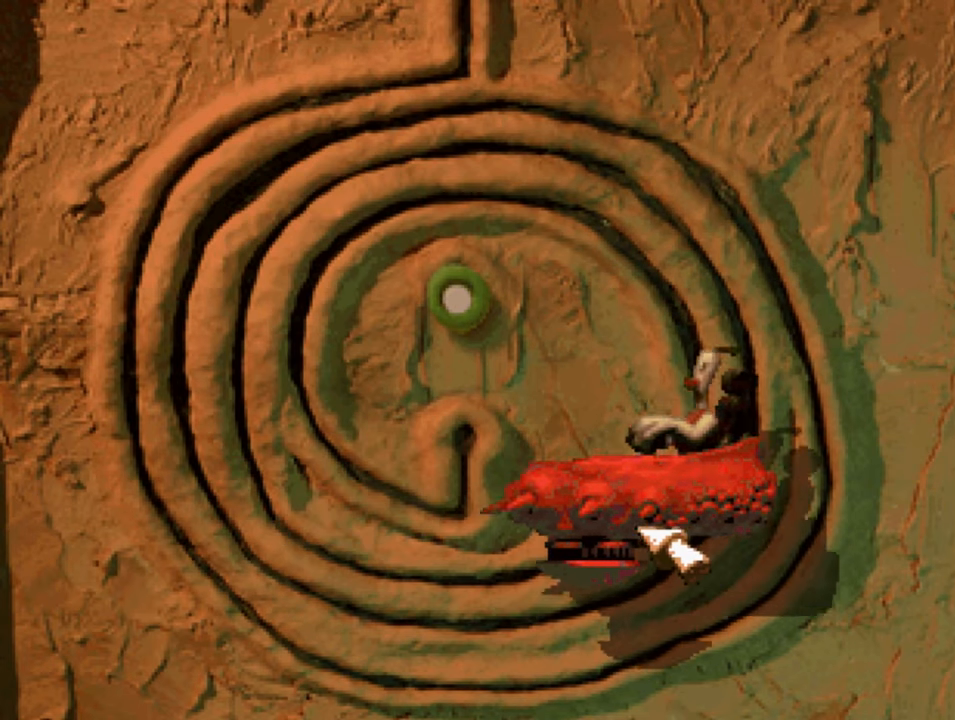
{"buttons": ["DPAD_UP", "DPAD_LEFT"], "left_stick": "center", "right_stick": "center", "events": [[100, "CIRCLE", "up"], [167, "CIRCLE", "down"], [167, "DPAD_RIGHT", "up"], [267, "CIRCLE", "up"], [367, "CIRCLE", "down"], [467, "CIRCLE", "up"], [500, "DPAD_LEFT", "down"]]}
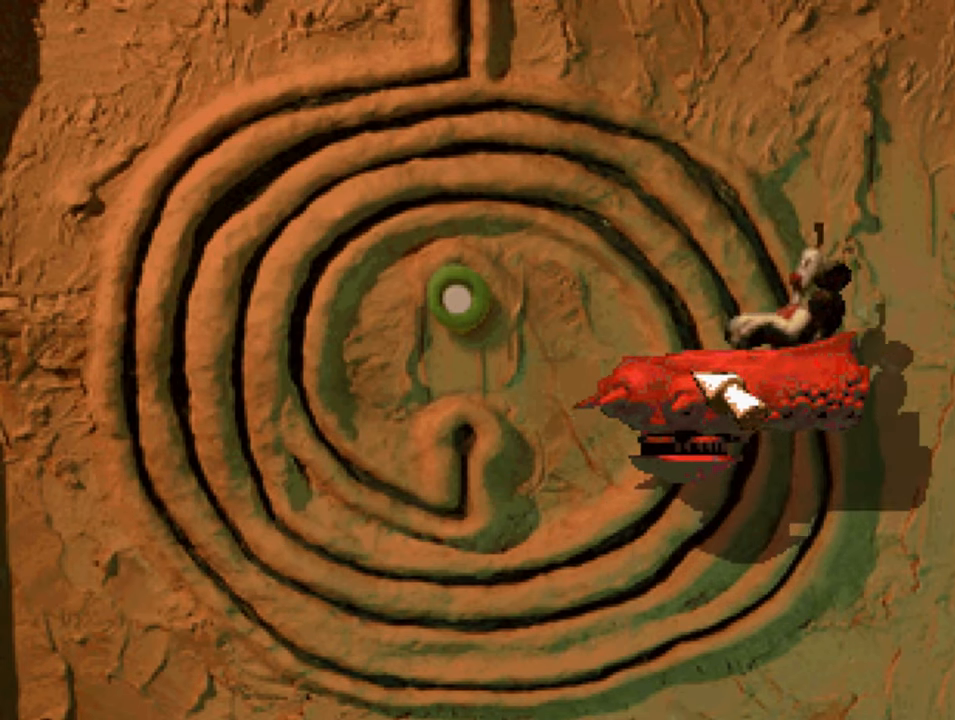
{"buttons": ["DPAD_UP", "DPAD_LEFT"], "left_stick": "center", "right_stick": "center", "events": [[67, "CIRCLE", "down"], [133, "CIRCLE", "up"], [233, "CIRCLE", "down"], [333, "CIRCLE", "up"], [433, "CIRCLE", "down"], [500, "CIRCLE", "up"]]}
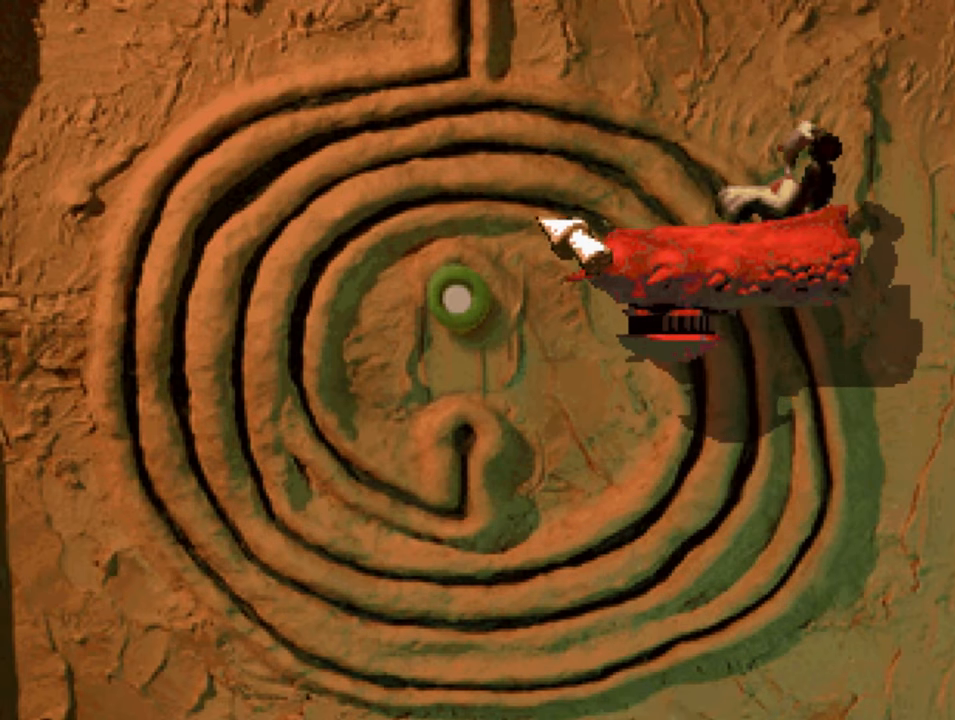
{"buttons": ["CIRCLE", "DPAD_LEFT"], "left_stick": "center", "right_stick": "center", "events": [[66, "DPAD_UP", "up"], [100, "CIRCLE", "down"], [166, "CIRCLE", "up"], [266, "CIRCLE", "down"], [366, "CIRCLE", "up"], [433, "CIRCLE", "down"]]}
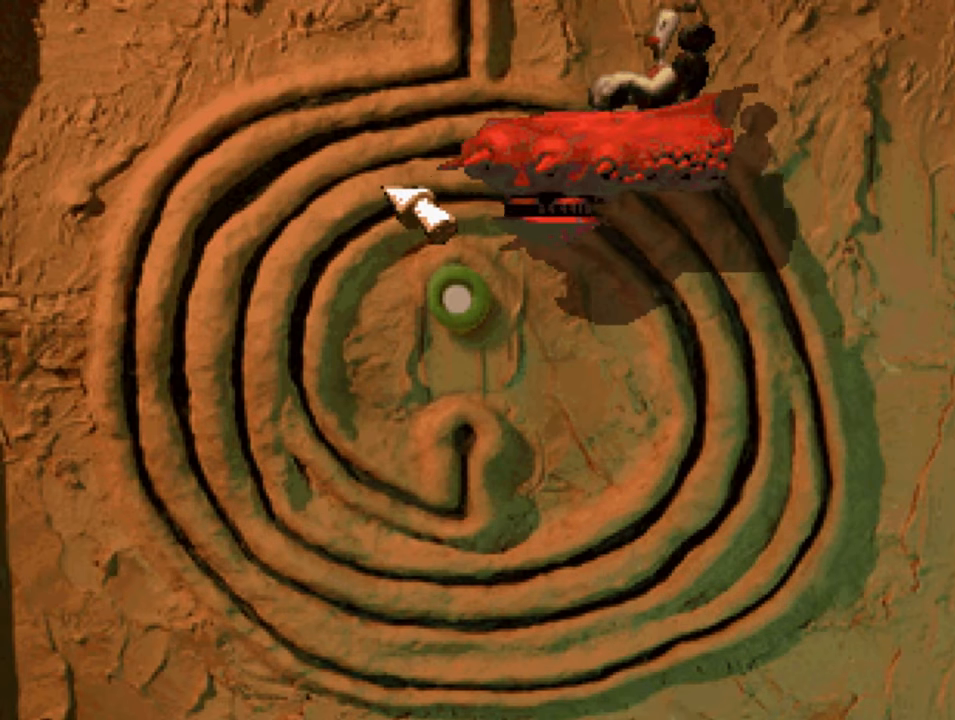
{"buttons": ["DPAD_DOWN"], "left_stick": "center", "right_stick": "center", "events": [[33, "CIRCLE", "up"], [66, "DPAD_DOWN", "down"], [166, "CIRCLE", "down"], [233, "CIRCLE", "up"], [333, "CIRCLE", "down"], [400, "CIRCLE", "up"], [500, "DPAD_LEFT", "up"]]}
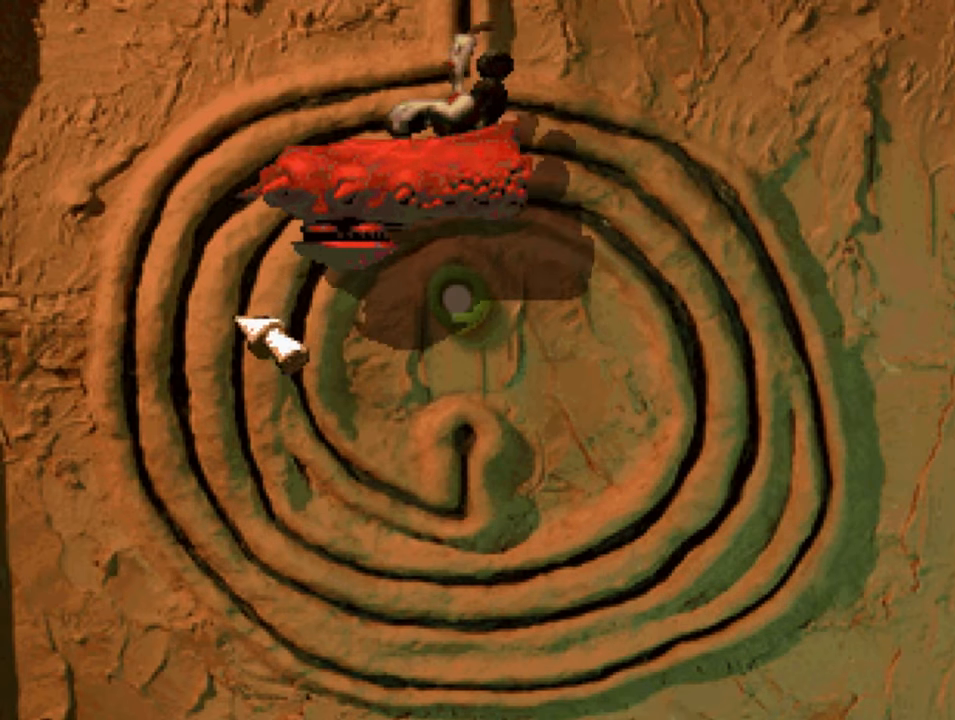
{"buttons": ["DPAD_DOWN", "DPAD_RIGHT"], "left_stick": "center", "right_stick": "center", "events": [[33, "CIRCLE", "down"], [100, "CIRCLE", "up"], [100, "DPAD_RIGHT", "down"], [200, "CIRCLE", "down"], [300, "CIRCLE", "up"], [400, "CIRCLE", "down"], [500, "CIRCLE", "up"]]}
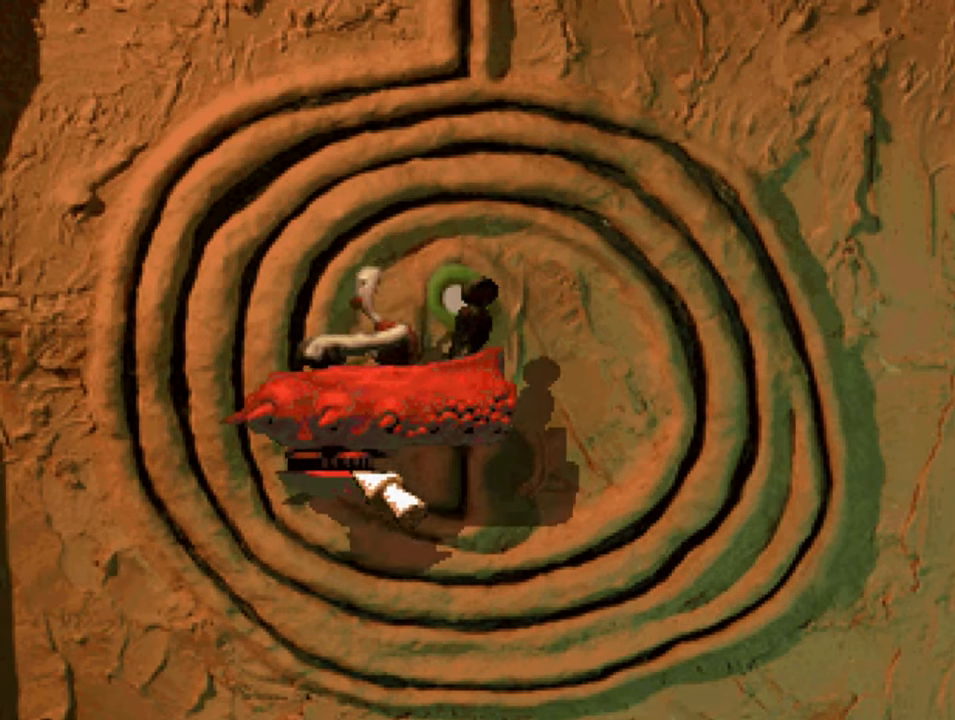
{"buttons": ["CIRCLE", "DPAD_RIGHT"], "left_stick": "center", "right_stick": "center", "events": [[66, "DPAD_DOWN", "up"], [233, "CIRCLE", "down"], [333, "CIRCLE", "up"], [333, "DPAD_DOWN", "down"], [433, "CIRCLE", "down"], [500, "DPAD_DOWN", "up"]]}
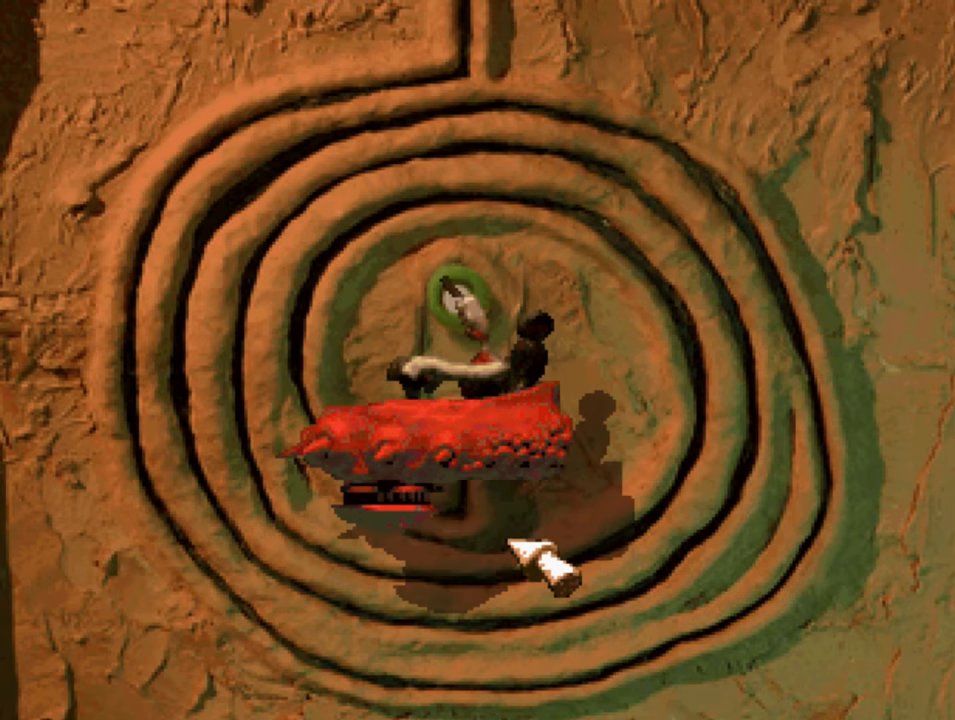
{"buttons": ["DPAD_UP"], "left_stick": "center", "right_stick": "center", "events": [[33, "CIRCLE", "up"], [100, "DPAD_RIGHT", "up"], [100, "DPAD_UP", "down"]]}
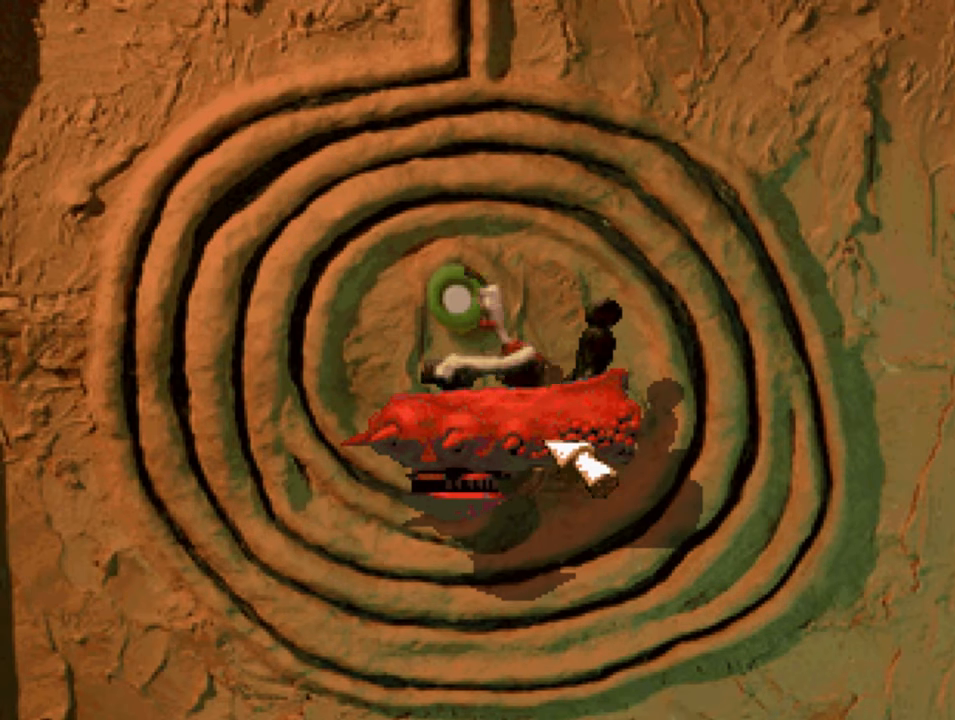
{"buttons": ["CIRCLE"], "left_stick": "center", "right_stick": "center", "events": [[66, "DPAD_LEFT", "down"], [333, "CIRCLE", "down"], [366, "DPAD_LEFT", "up"], [400, "CIRCLE", "up"], [433, "DPAD_UP", "up"], [500, "CIRCLE", "down"]]}
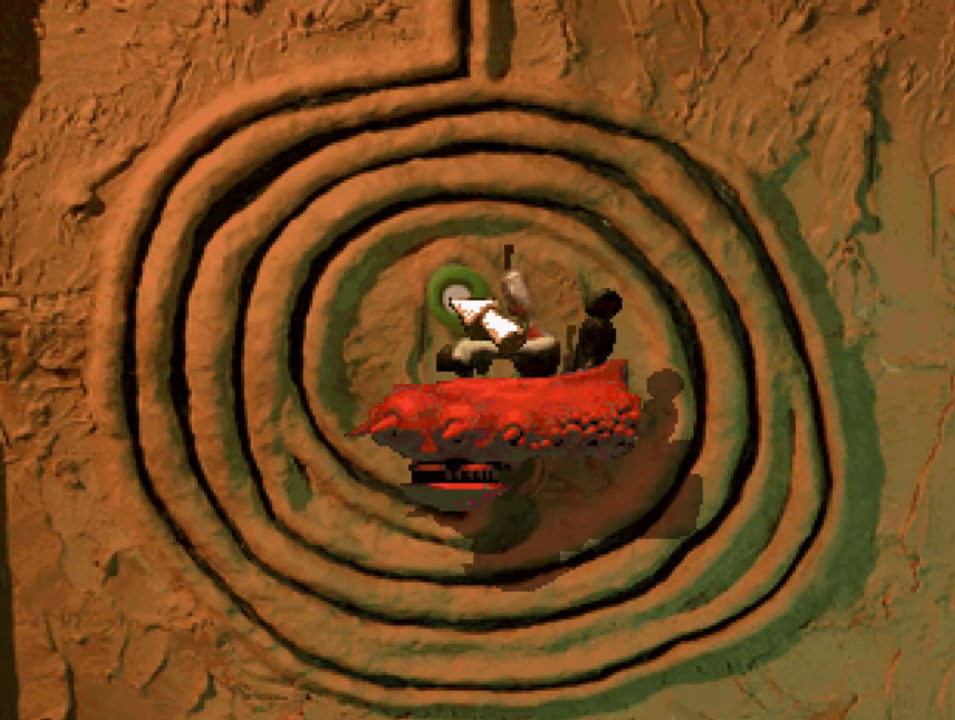
{"buttons": [], "left_stick": "center", "right_stick": "center", "events": [[100, "CIRCLE", "up"], [200, "CIRCLE", "down"], [266, "CIRCLE", "up"]]}
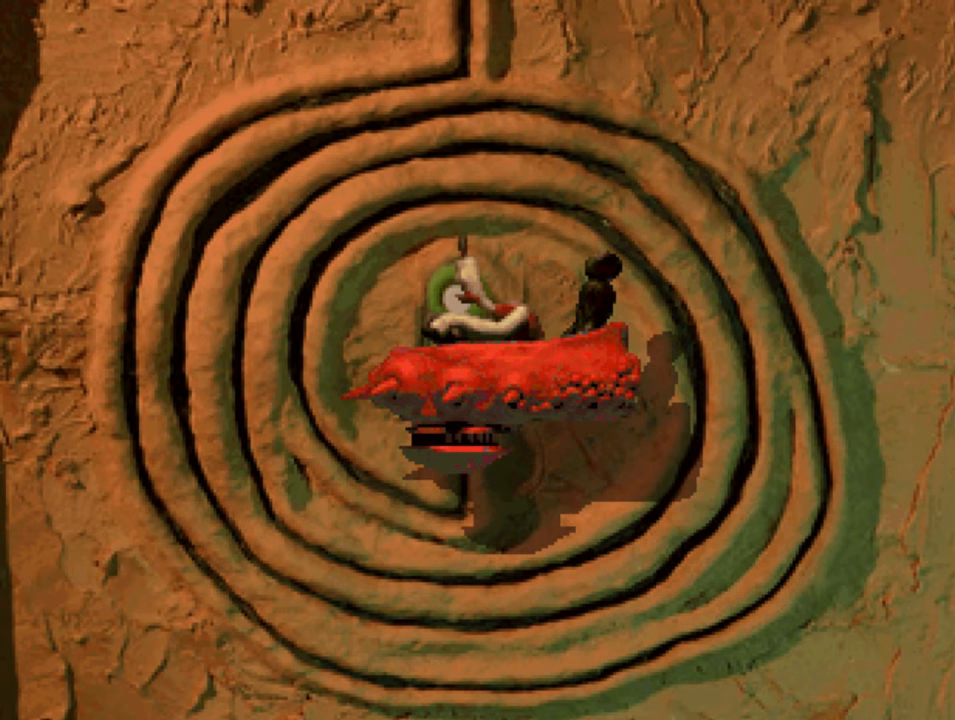
{"buttons": [], "left_stick": "center", "right_stick": "center", "events": []}
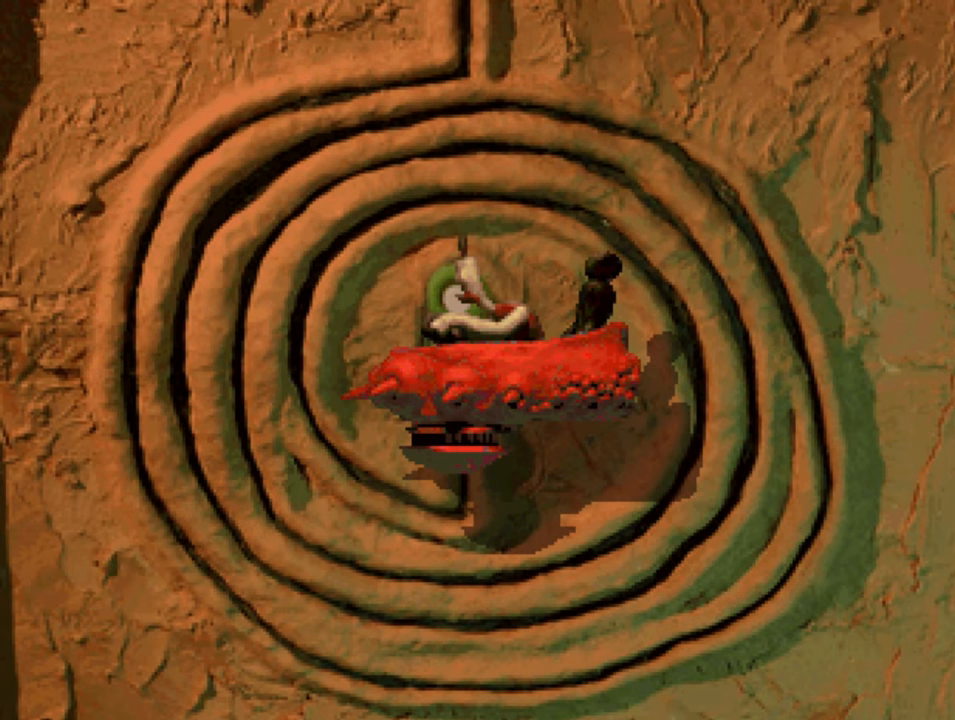
{"buttons": [], "left_stick": "center", "right_stick": "center", "events": []}
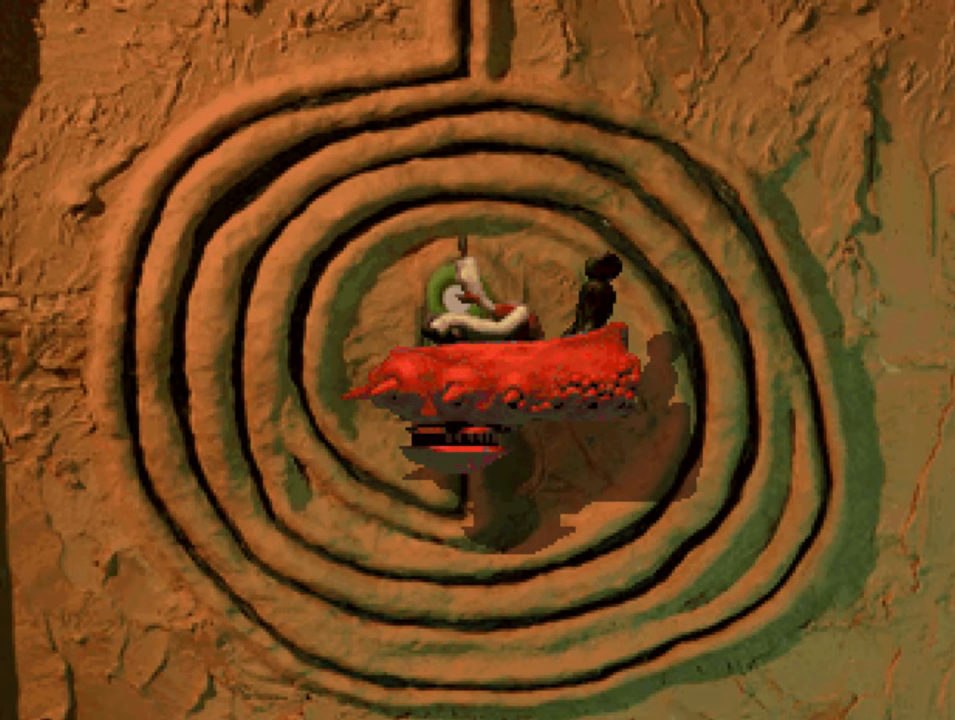
{"buttons": [], "left_stick": "center", "right_stick": "center", "events": []}
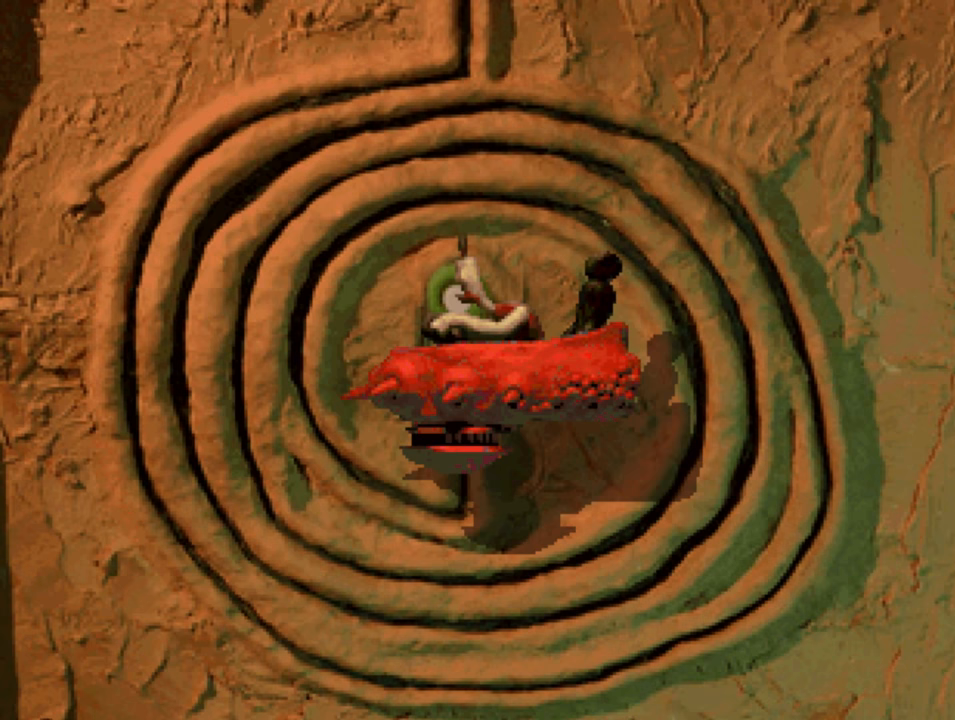
{"buttons": [], "left_stick": "center", "right_stick": "center", "events": []}
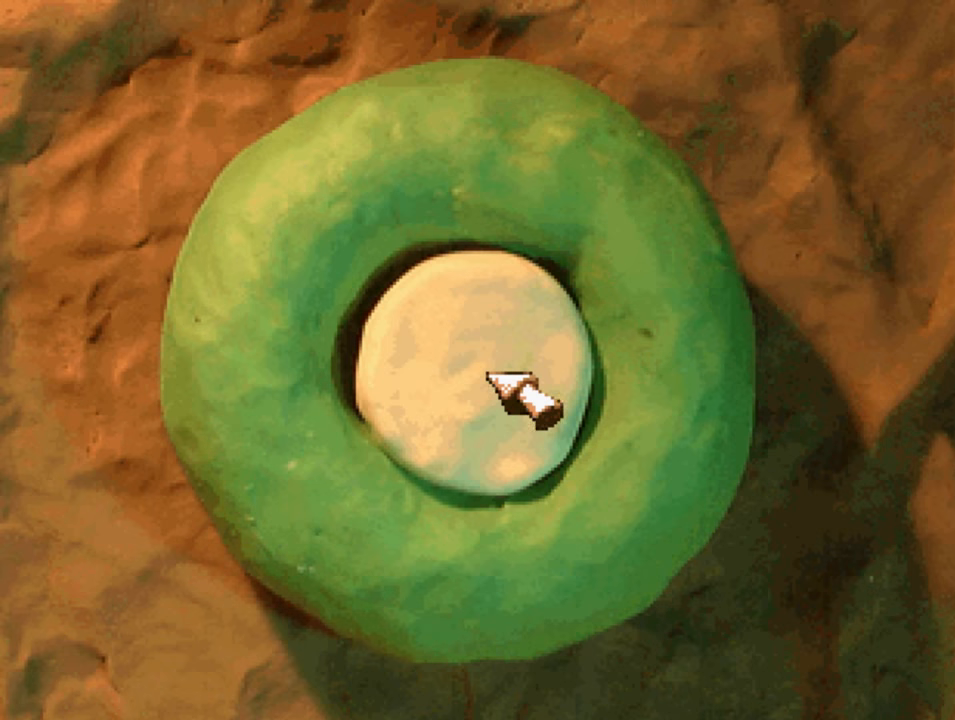
{"buttons": [], "left_stick": "center", "right_stick": "center", "events": []}
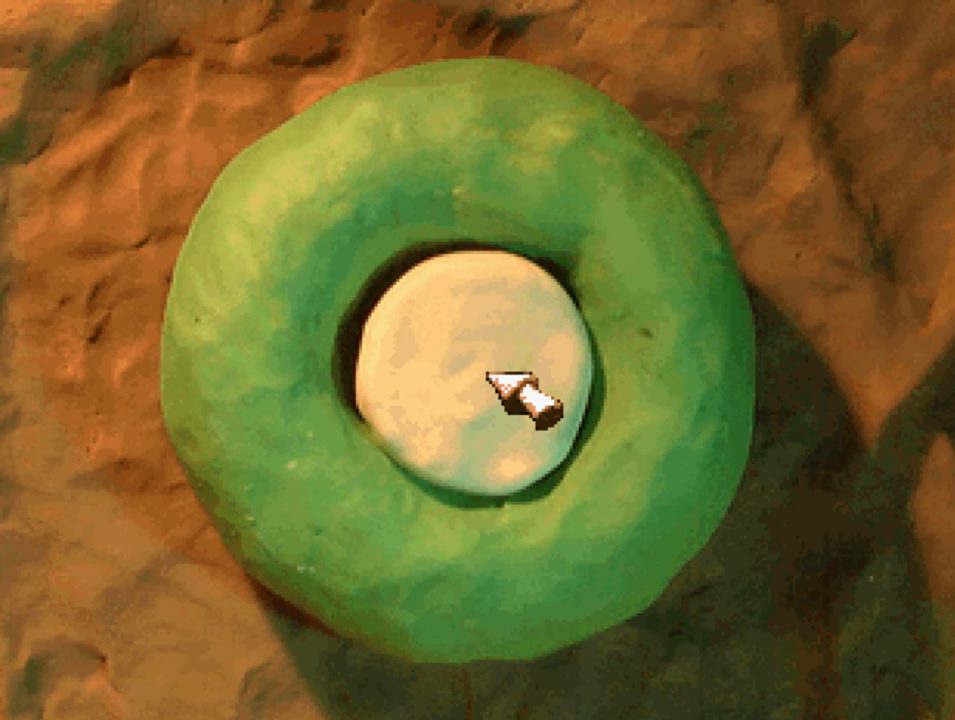
{"buttons": [], "left_stick": "center", "right_stick": "center", "events": [[200, "CIRCLE", "down"], [300, "CIRCLE", "up"]]}
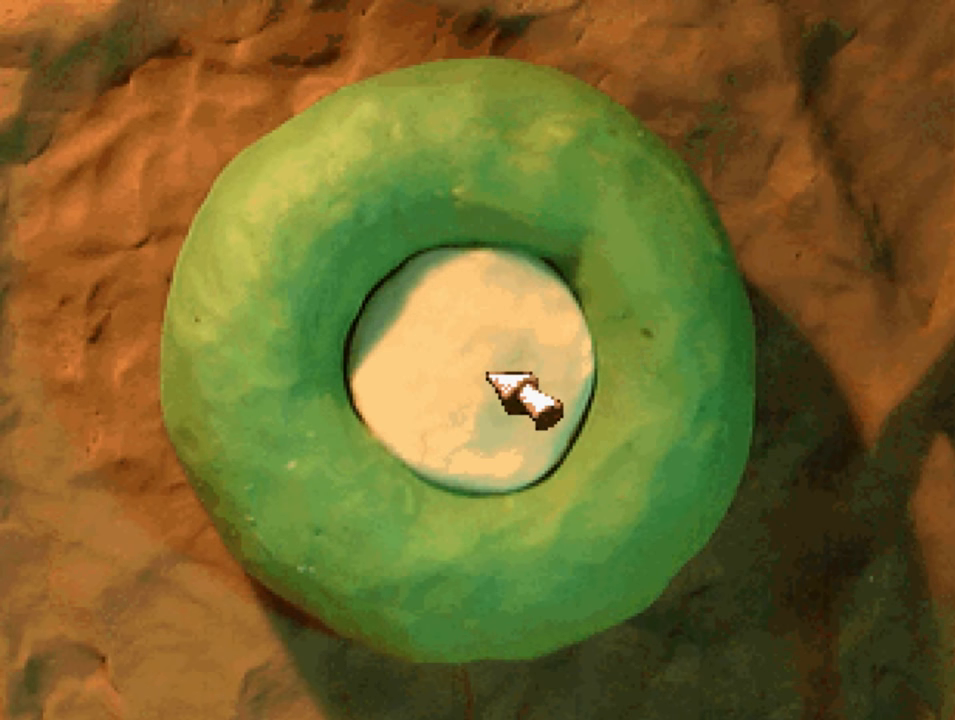
{"buttons": [], "left_stick": "center", "right_stick": "center", "events": []}
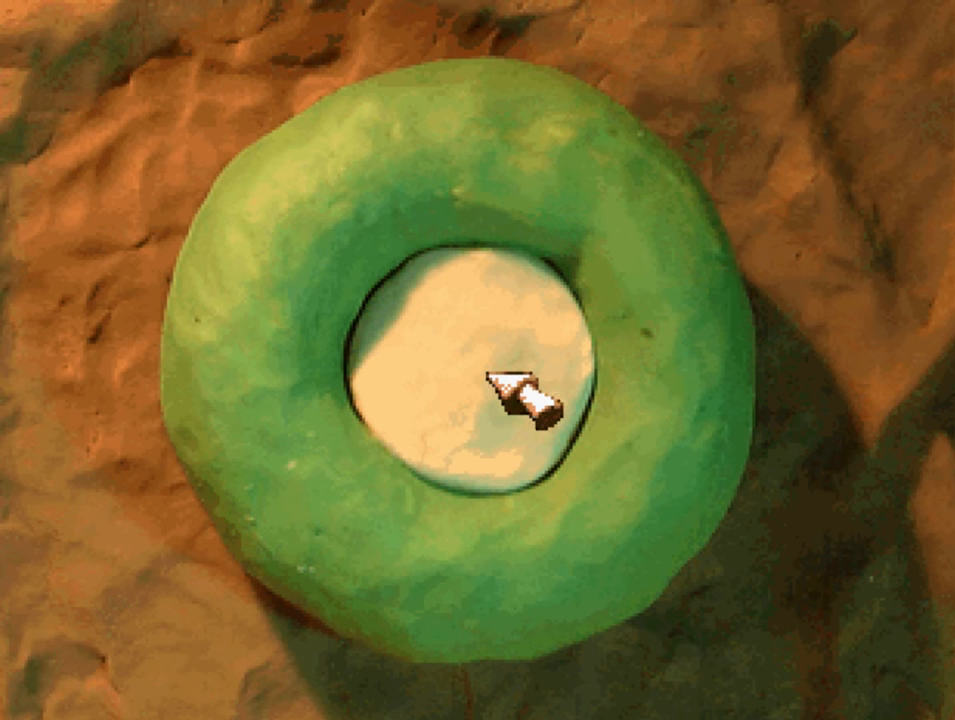
{"buttons": ["DPAD_DOWN"], "left_stick": "center", "right_stick": "center", "events": [[400, "DPAD_DOWN", "down"]]}
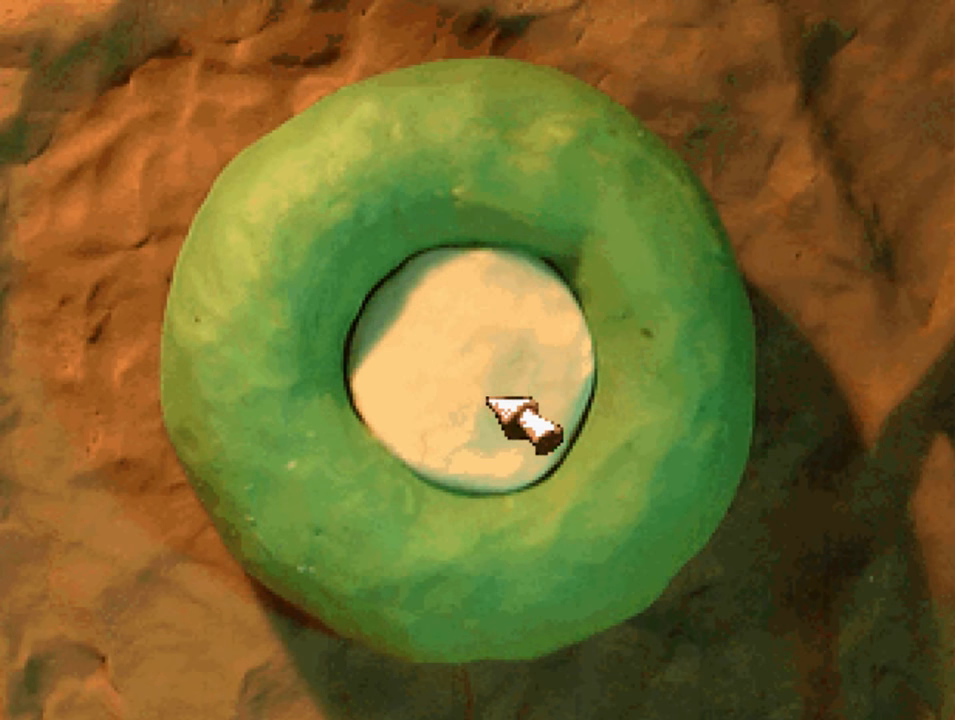
{"buttons": ["DPAD_DOWN"], "left_stick": "center", "right_stick": "center", "events": [[67, "DPAD_RIGHT", "down"], [367, "DPAD_RIGHT", "up"]]}